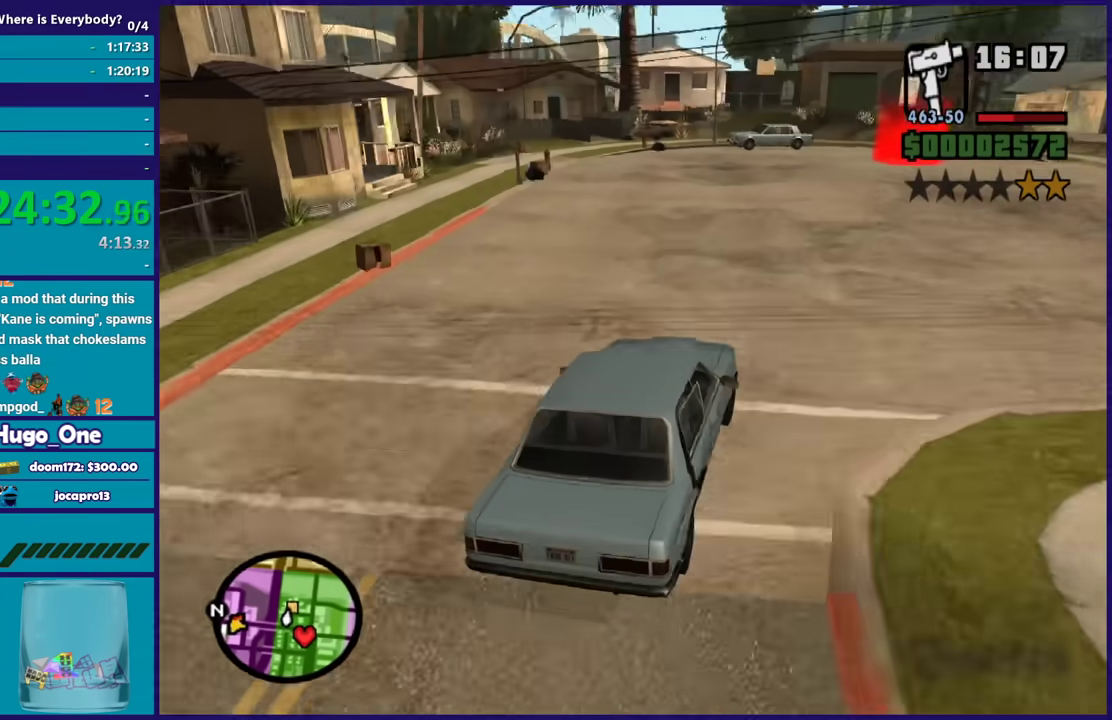
Gameplay with a controller (Xbox layout); each line is a JSON object with the inputs held at the frame after it. "events" lists button and stick changes between this image and that frame as [ms after this image, input, new state], when the widget could be followed in between.
{"buttons": ["R2"], "left_stick": "right", "right_stick": "down-left", "events": [[167, "left_stick", "center"], [401, "left_stick", "right"]]}
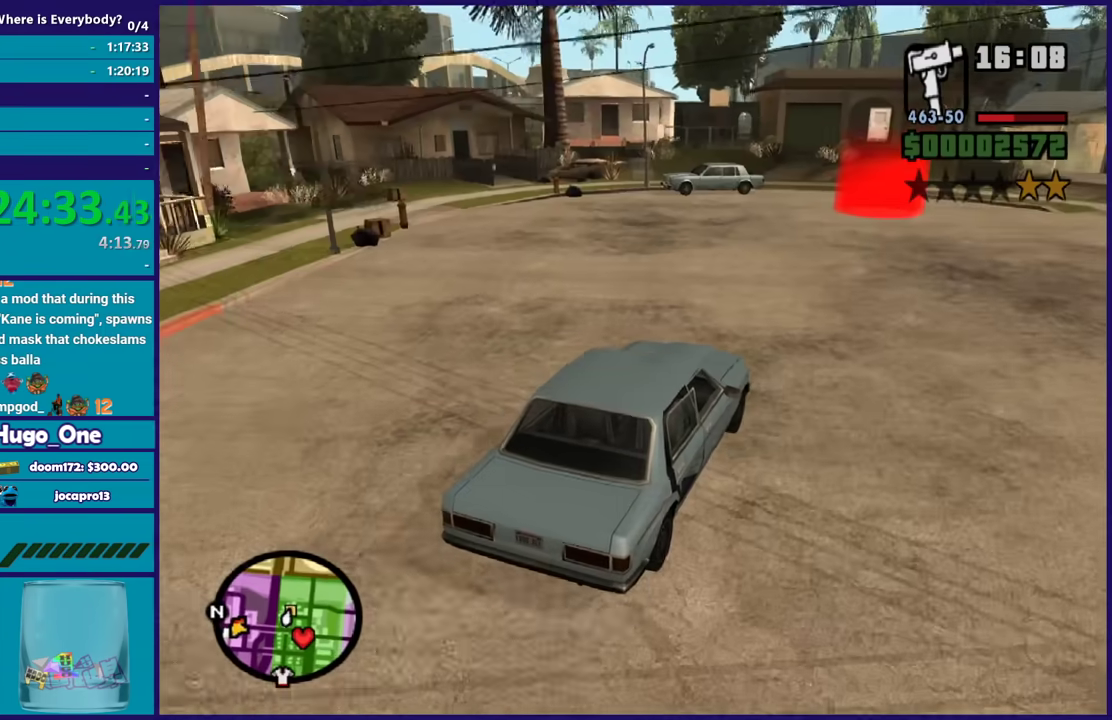
{"buttons": ["R2"], "left_stick": "center", "right_stick": "down-left", "events": [[33, "left_stick", "center"]]}
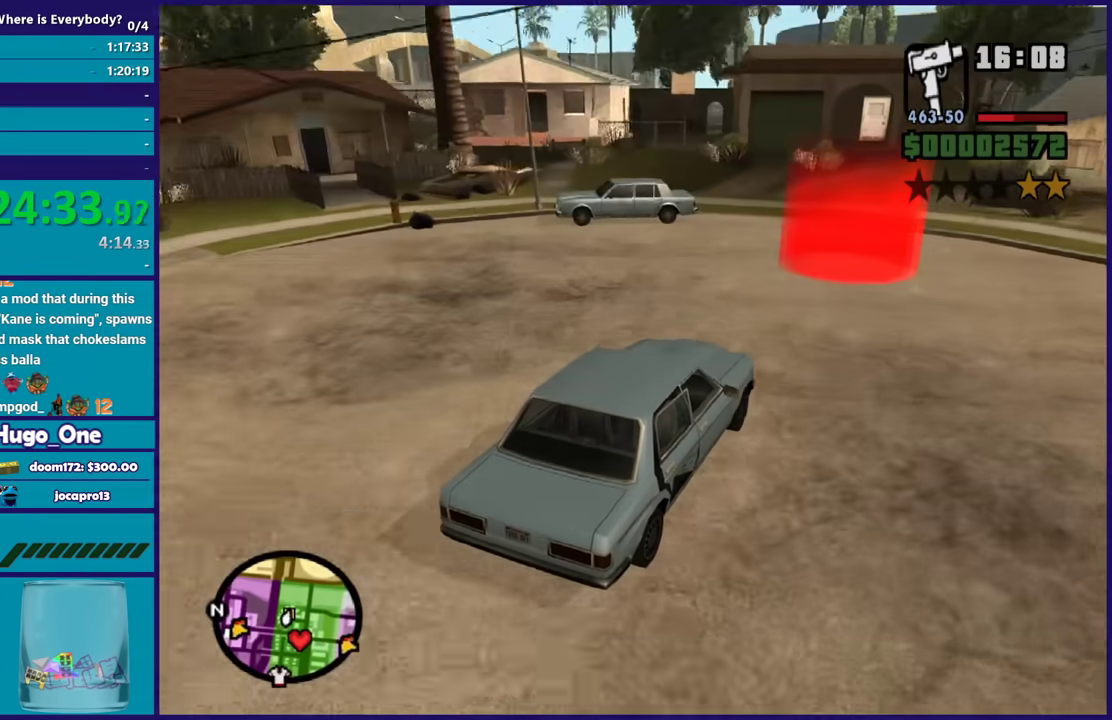
{"buttons": ["R2"], "left_stick": "center", "right_stick": "center", "events": [[134, "left_stick", "up-left"], [234, "left_stick", "center"], [467, "right_stick", "center"]]}
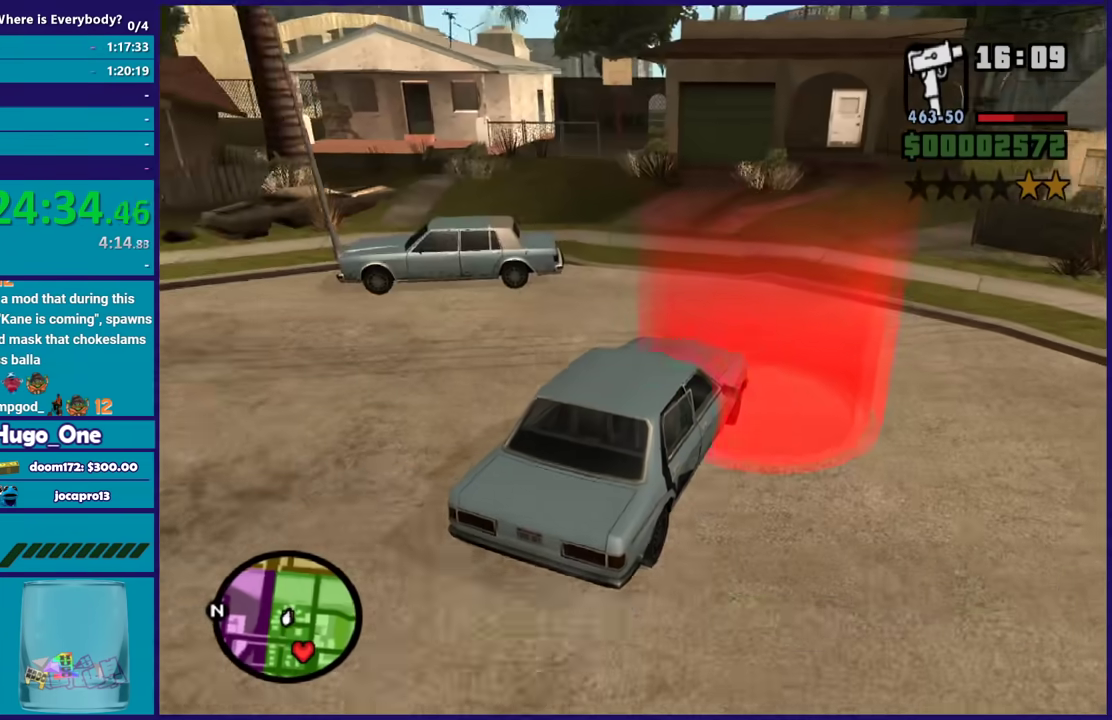
{"buttons": ["A"], "left_stick": "center", "right_stick": "center", "events": [[33, "R2", "up"], [233, "A", "down"], [367, "A", "up"], [434, "A", "down"]]}
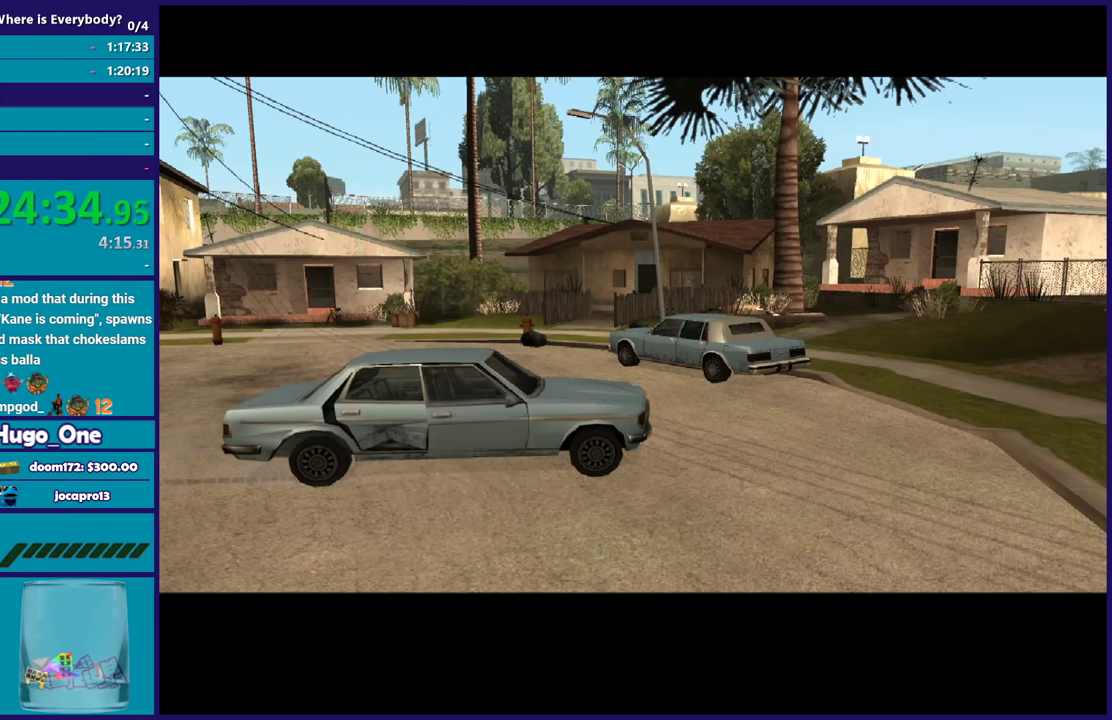
{"buttons": [], "left_stick": "center", "right_stick": "center", "events": [[67, "A", "up"], [167, "A", "down"], [267, "A", "up"], [367, "A", "down"], [467, "A", "up"]]}
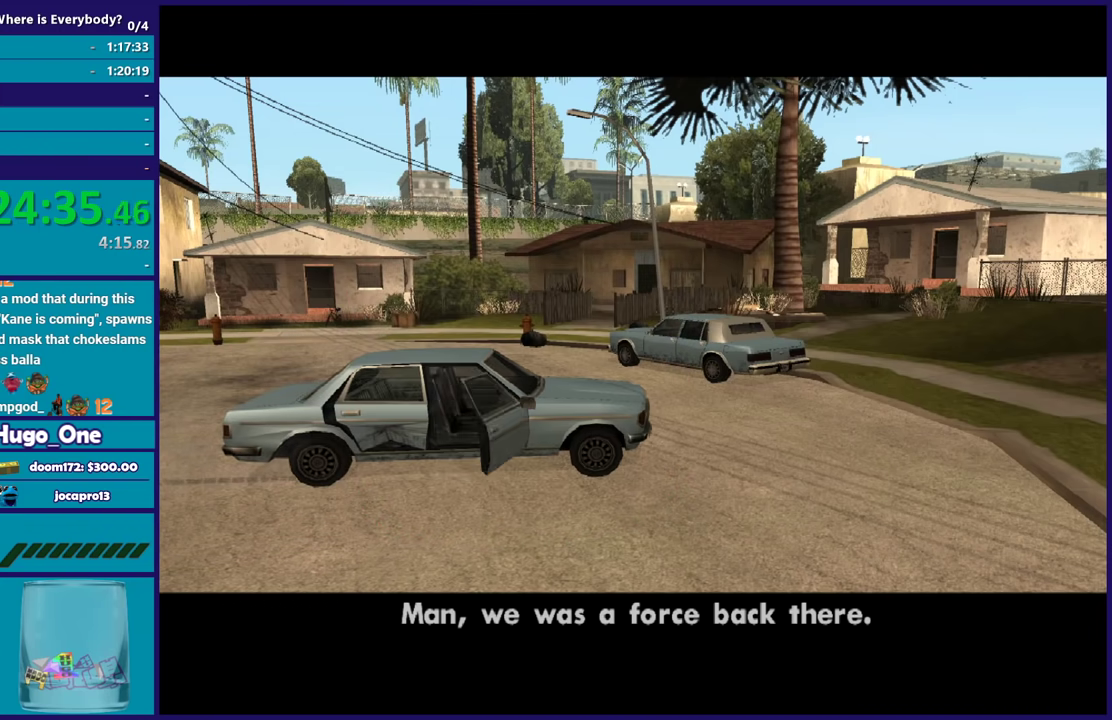
{"buttons": [], "left_stick": "center", "right_stick": "center", "events": [[67, "A", "down"], [200, "A", "up"], [333, "A", "down"], [400, "A", "up"]]}
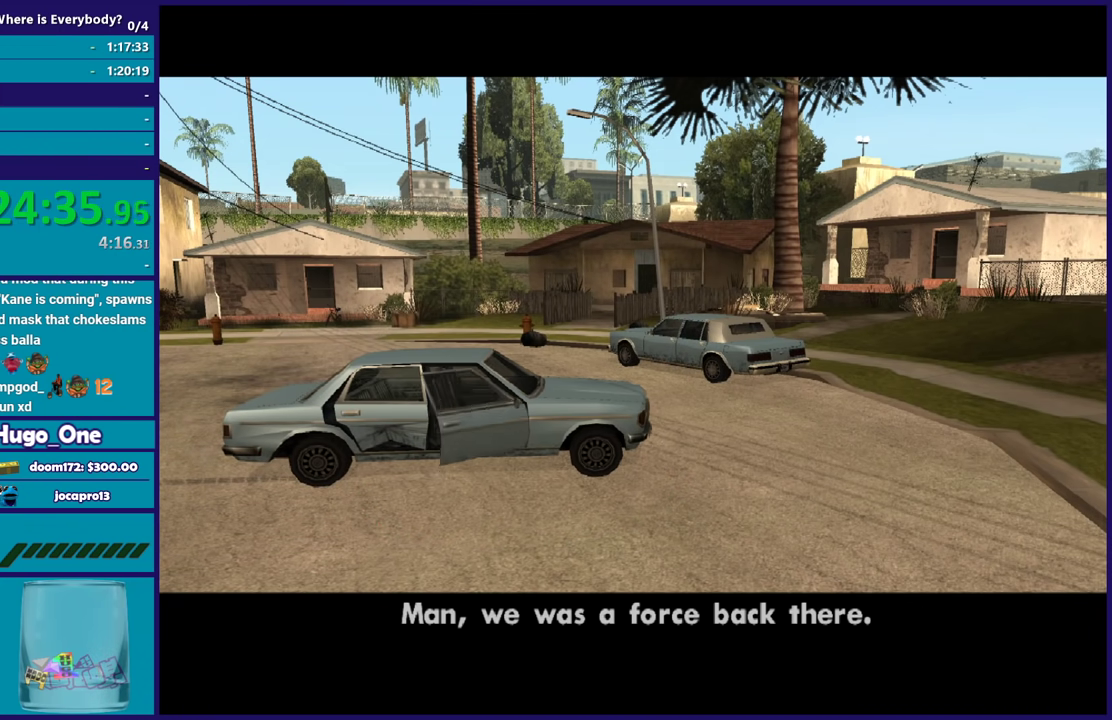
{"buttons": ["A"], "left_stick": "center", "right_stick": "center", "events": [[34, "A", "down"], [100, "A", "up"], [200, "A", "down"], [334, "A", "up"], [434, "A", "down"]]}
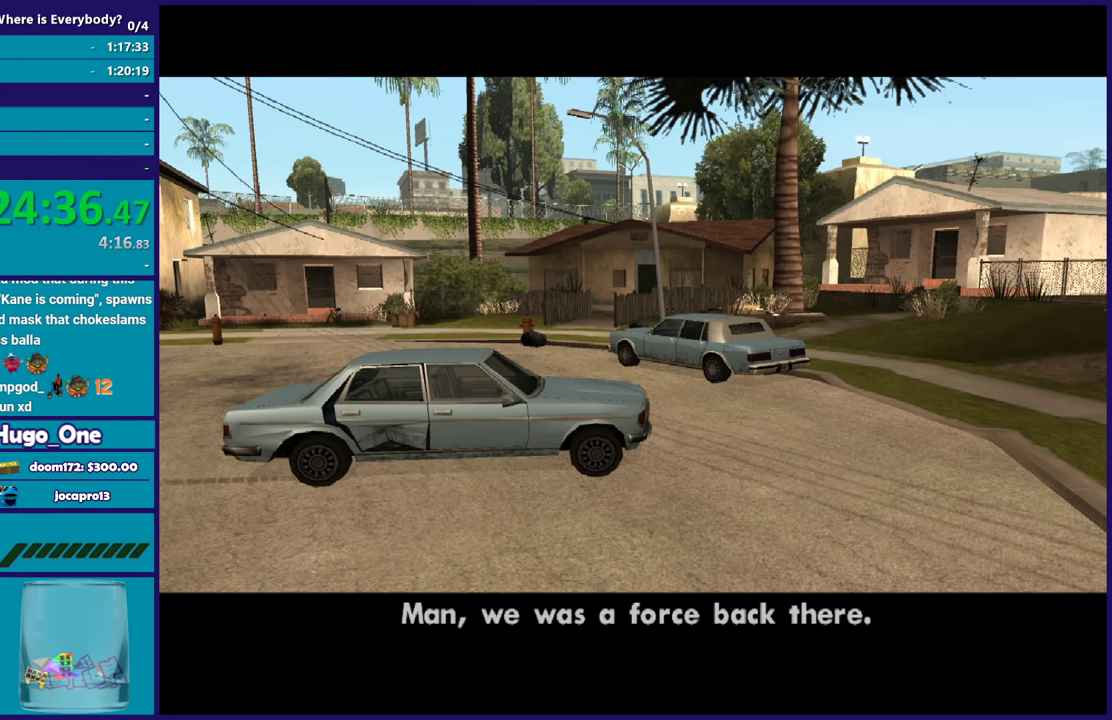
{"buttons": [], "left_stick": "center", "right_stick": "center", "events": [[33, "A", "up"], [133, "A", "down"], [267, "A", "up"], [367, "A", "down"], [500, "A", "up"]]}
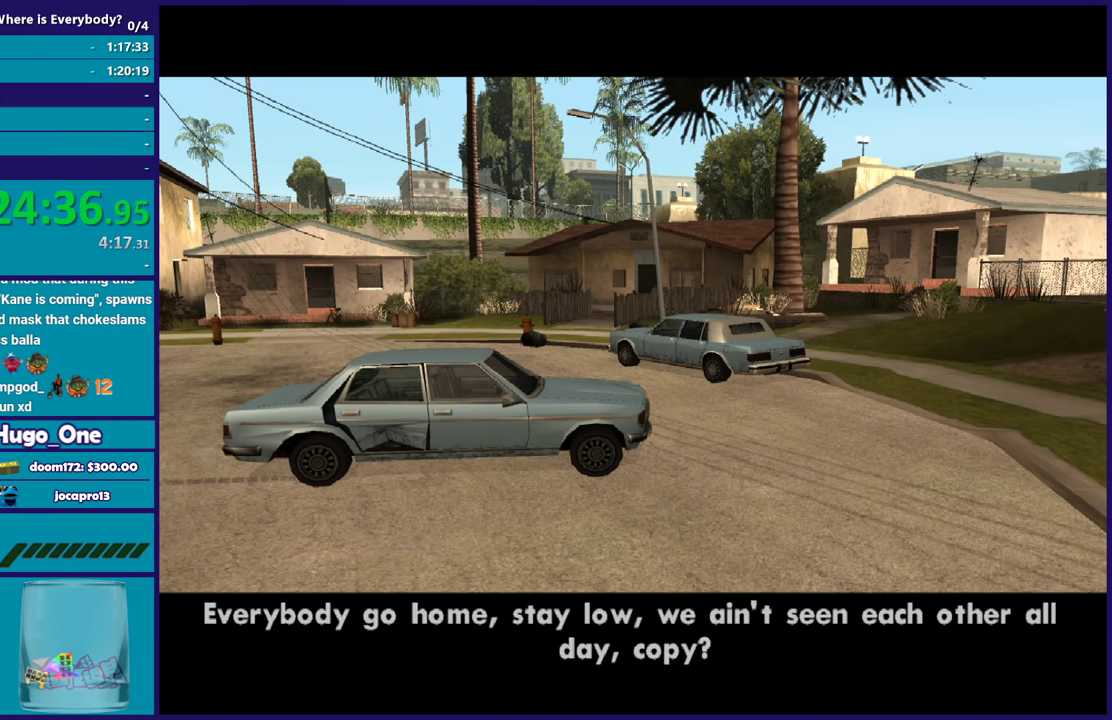
{"buttons": ["A"], "left_stick": "center", "right_stick": "center", "events": [[67, "A", "down"], [167, "A", "up"], [301, "A", "down"], [401, "A", "up"], [501, "A", "down"]]}
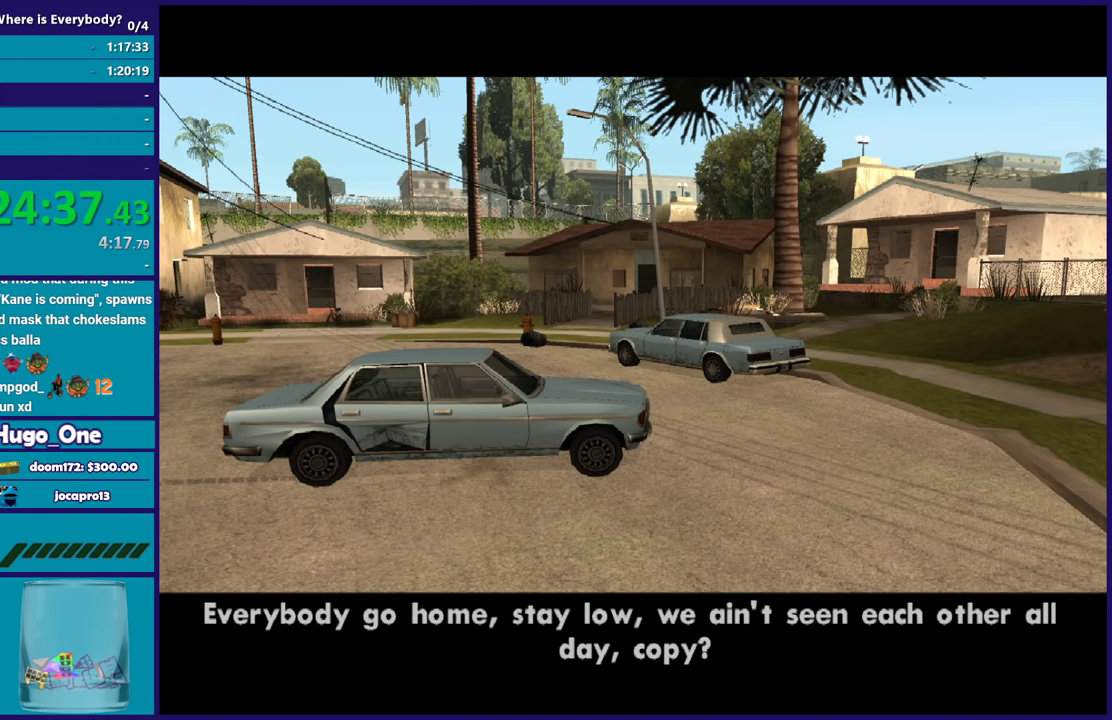
{"buttons": [], "left_stick": "center", "right_stick": "center", "events": [[100, "A", "up"], [267, "A", "down"], [400, "A", "up"]]}
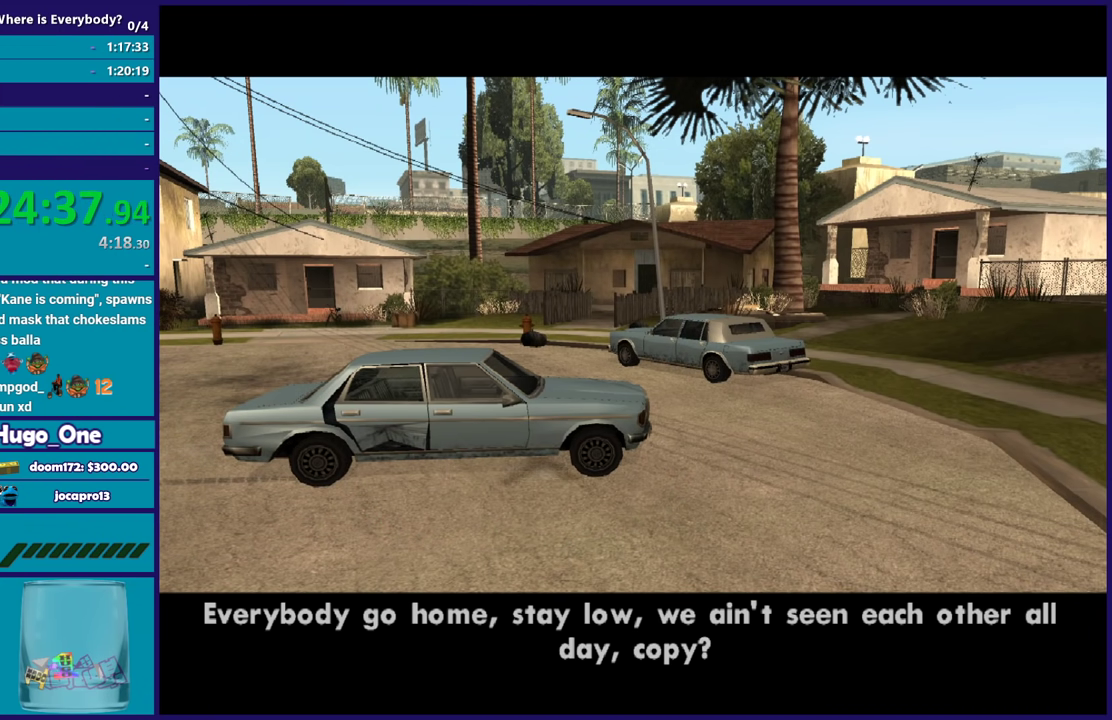
{"buttons": ["A"], "left_stick": "center", "right_stick": "center", "events": [[34, "A", "down"], [100, "A", "up"], [200, "A", "down"], [334, "A", "up"], [467, "A", "down"]]}
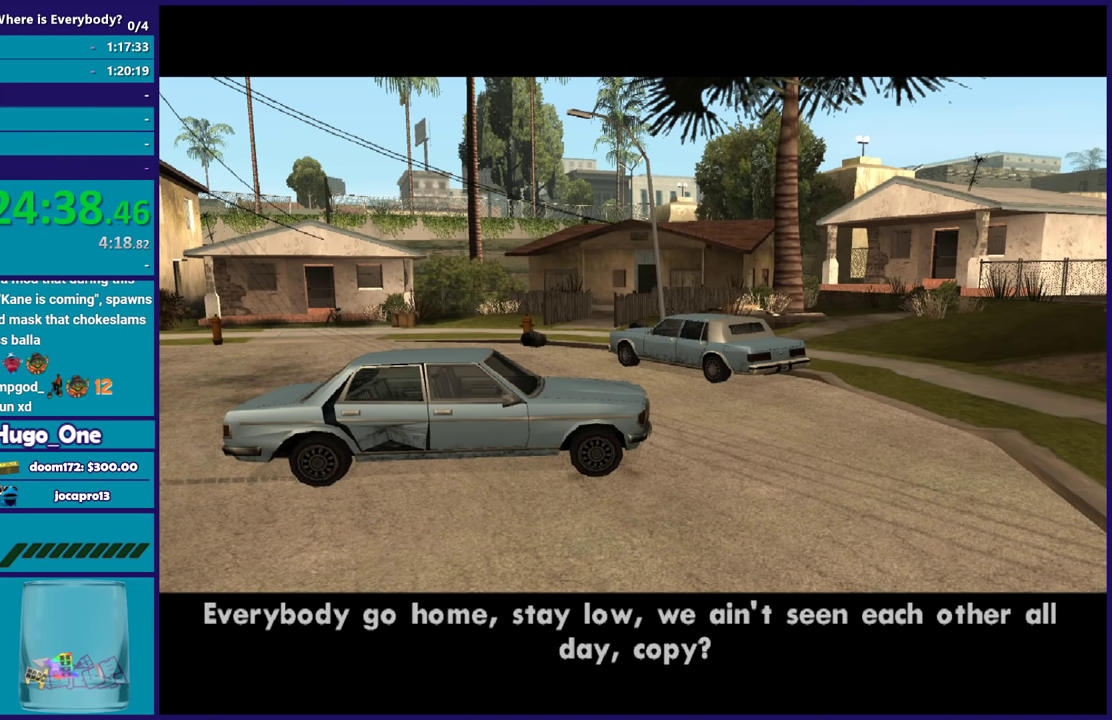
{"buttons": [], "left_stick": "center", "right_stick": "center", "events": [[33, "A", "up"], [200, "A", "down"], [267, "A", "up"], [400, "A", "down"], [500, "A", "up"]]}
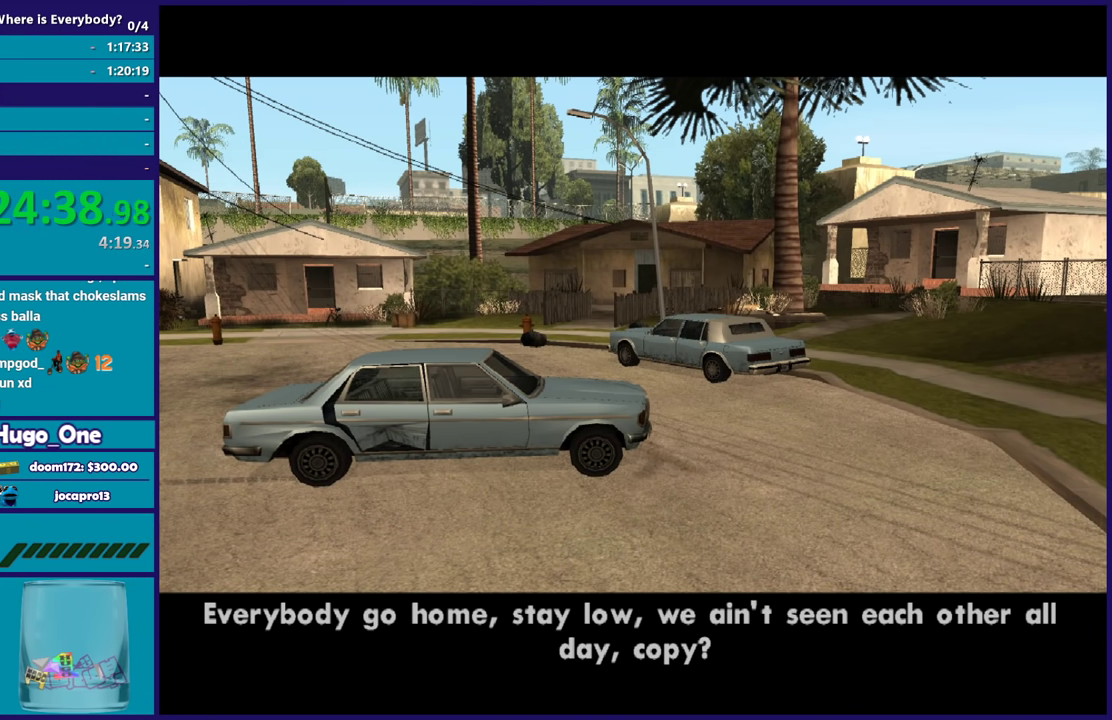
{"buttons": ["A"], "left_stick": "center", "right_stick": "center", "events": [[100, "A", "down"], [167, "A", "up"], [301, "A", "down"], [367, "A", "up"], [501, "A", "down"]]}
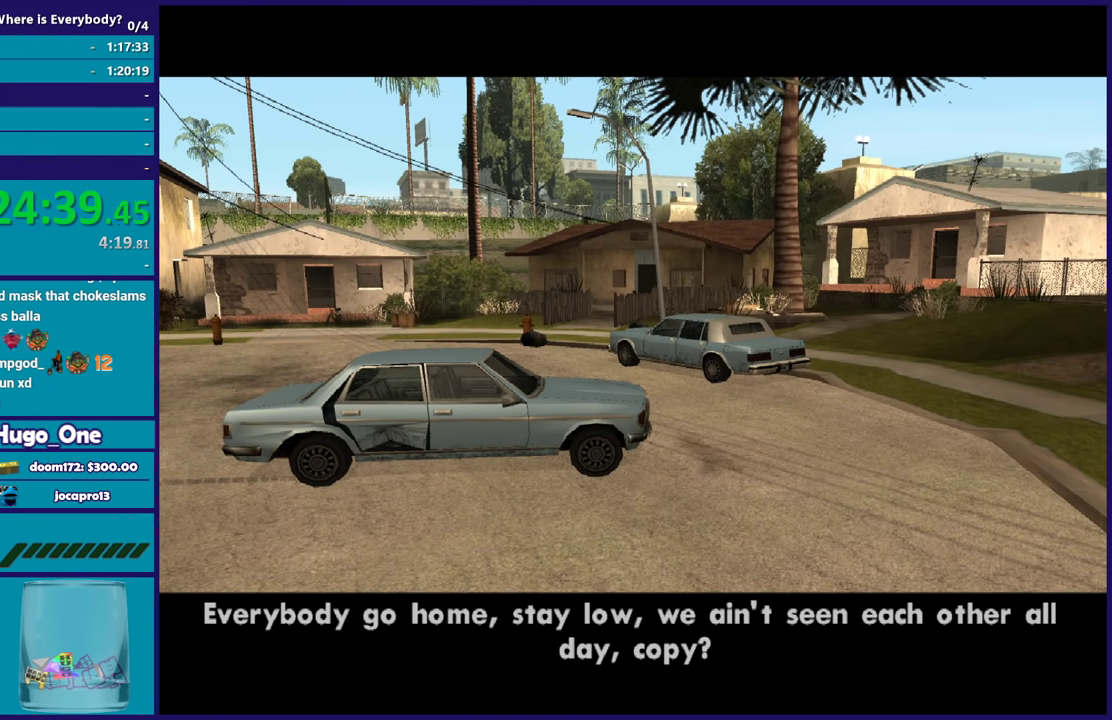
{"buttons": [], "left_stick": "center", "right_stick": "center", "events": [[100, "A", "up"], [200, "A", "down"], [300, "A", "up"], [400, "A", "down"], [500, "A", "up"]]}
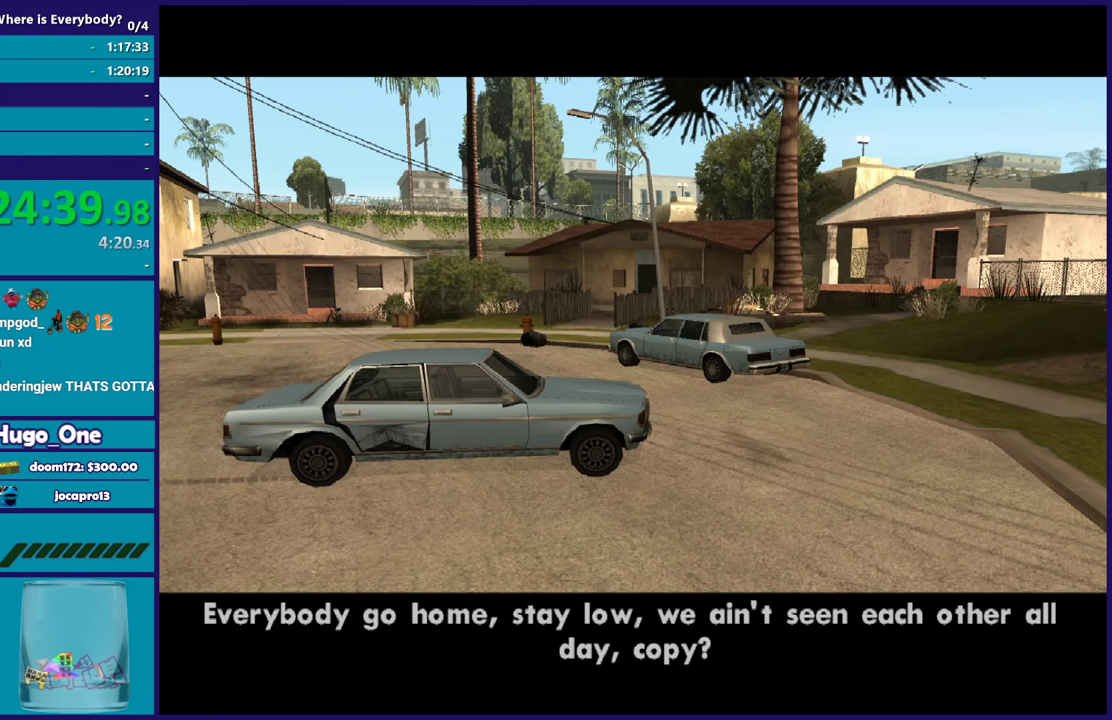
{"buttons": [], "left_stick": "center", "right_stick": "center", "events": [[134, "A", "down"], [234, "A", "up"], [367, "A", "down"], [467, "A", "up"]]}
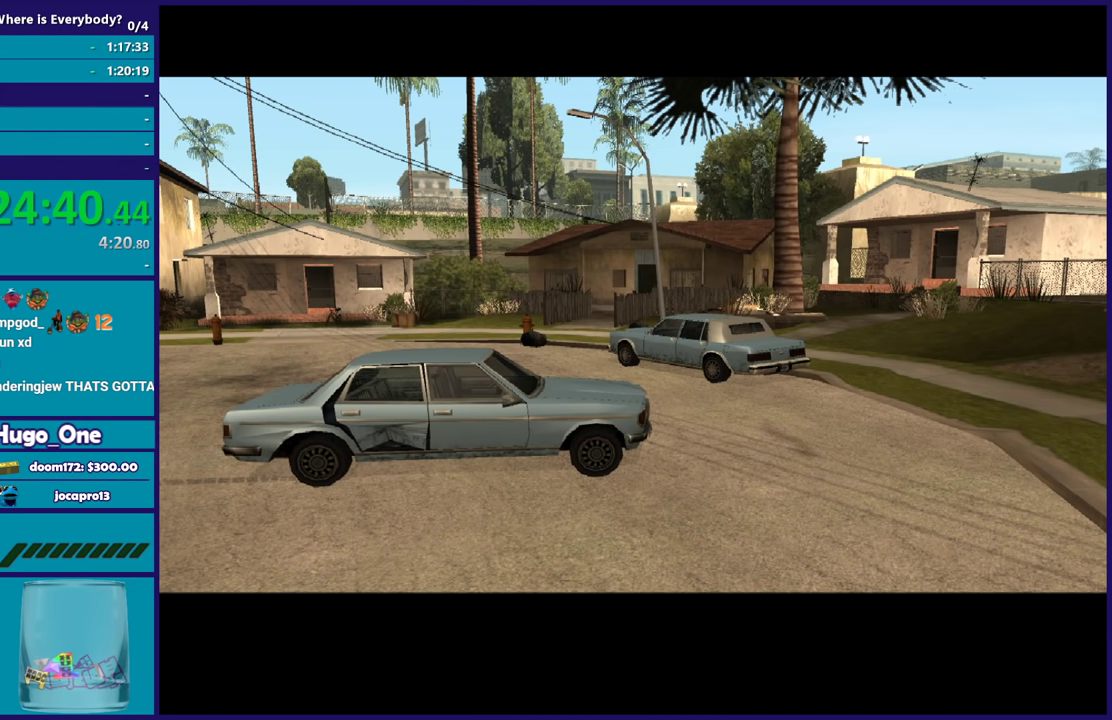
{"buttons": [], "left_stick": "center", "right_stick": "center", "events": [[100, "A", "down"], [200, "A", "up"], [300, "A", "down"], [400, "A", "up"]]}
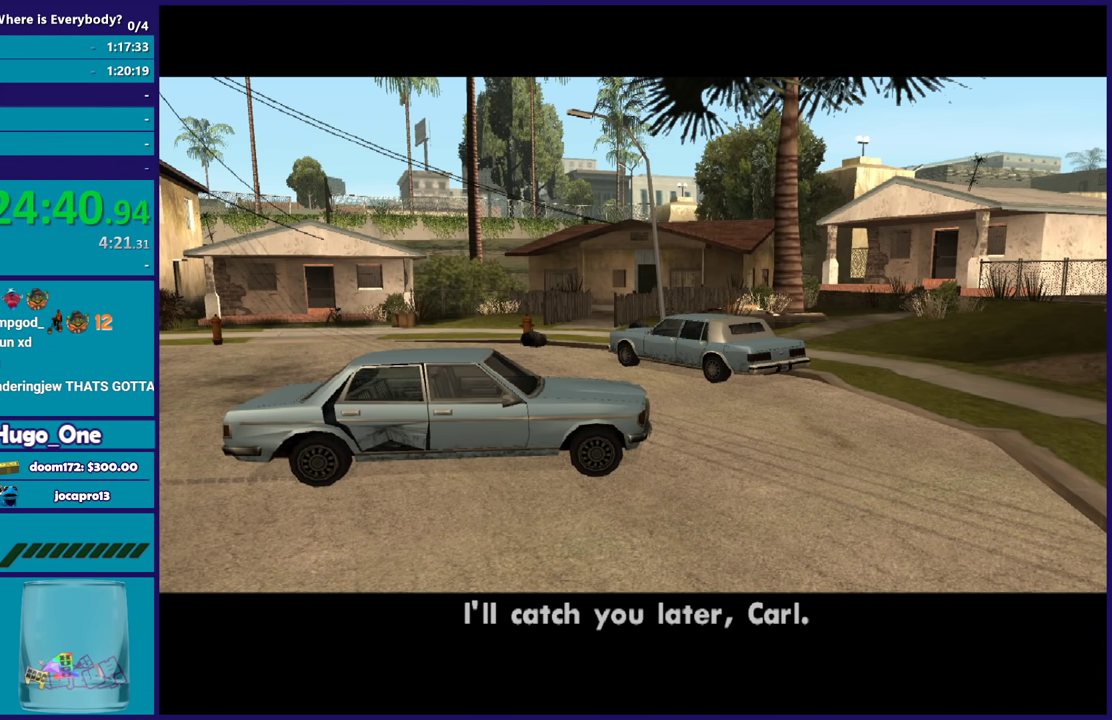
{"buttons": ["A"], "left_stick": "center", "right_stick": "center", "events": [[34, "A", "down"], [134, "A", "up"], [267, "A", "down"], [367, "A", "up"], [467, "A", "down"]]}
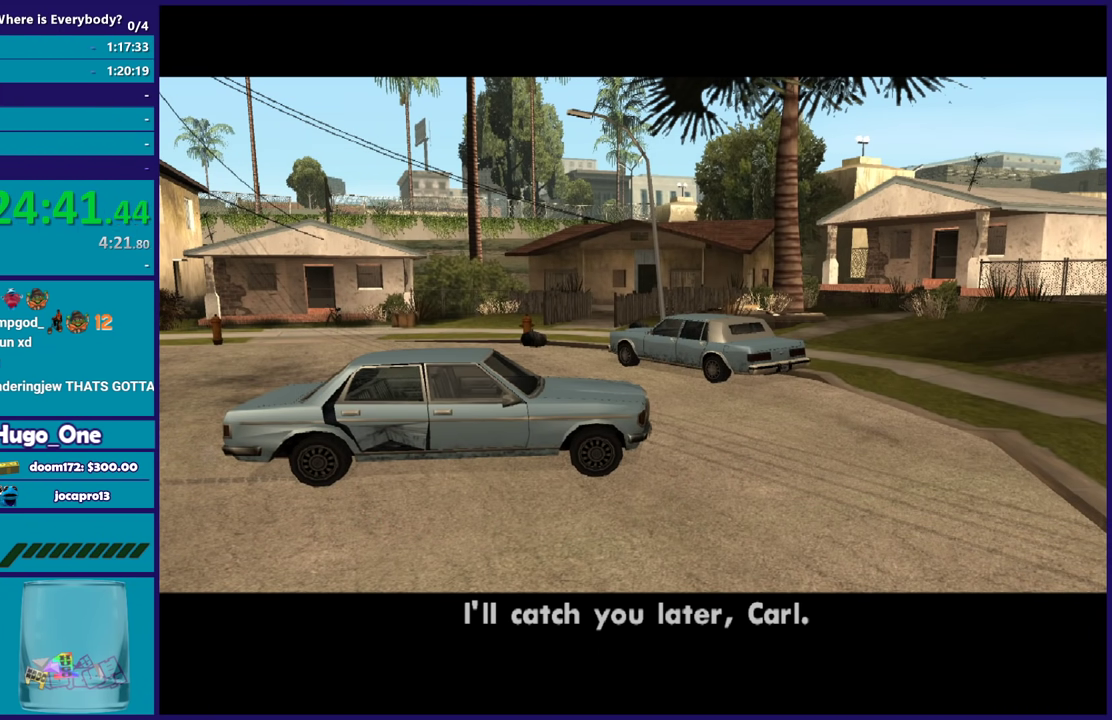
{"buttons": [], "left_stick": "center", "right_stick": "center", "events": [[67, "A", "up"], [167, "A", "down"], [267, "A", "up"], [367, "A", "down"], [467, "A", "up"]]}
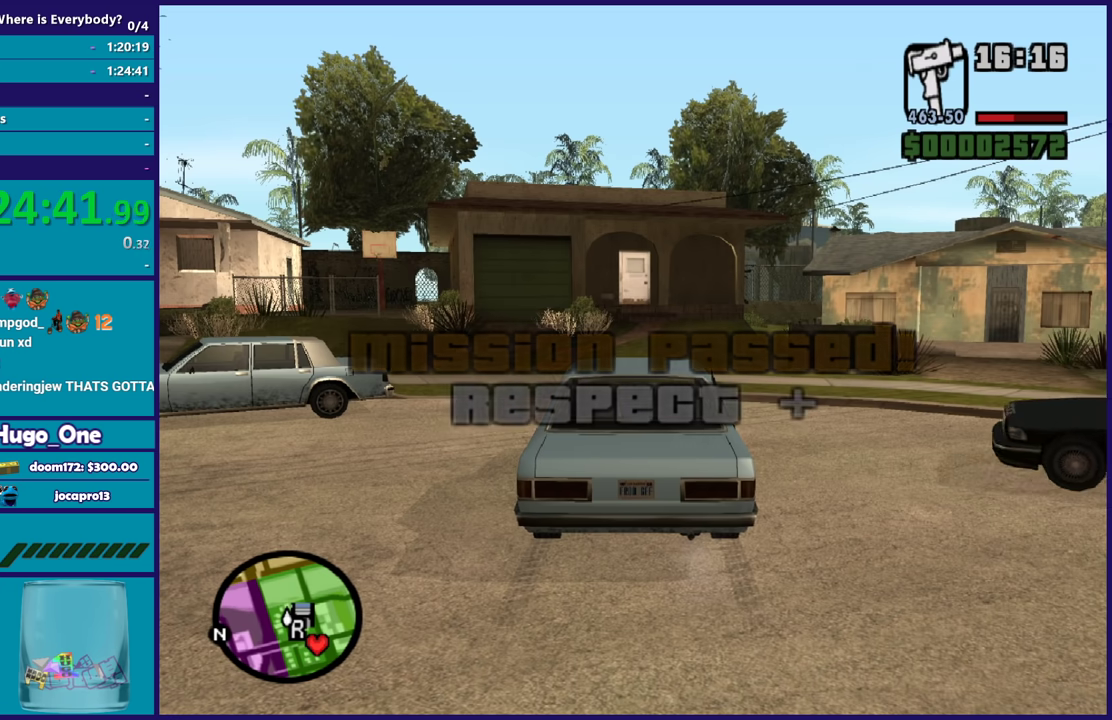
{"buttons": ["Y"], "left_stick": "center", "right_stick": "center", "events": [[67, "A", "down"], [200, "A", "up"], [434, "Y", "down"]]}
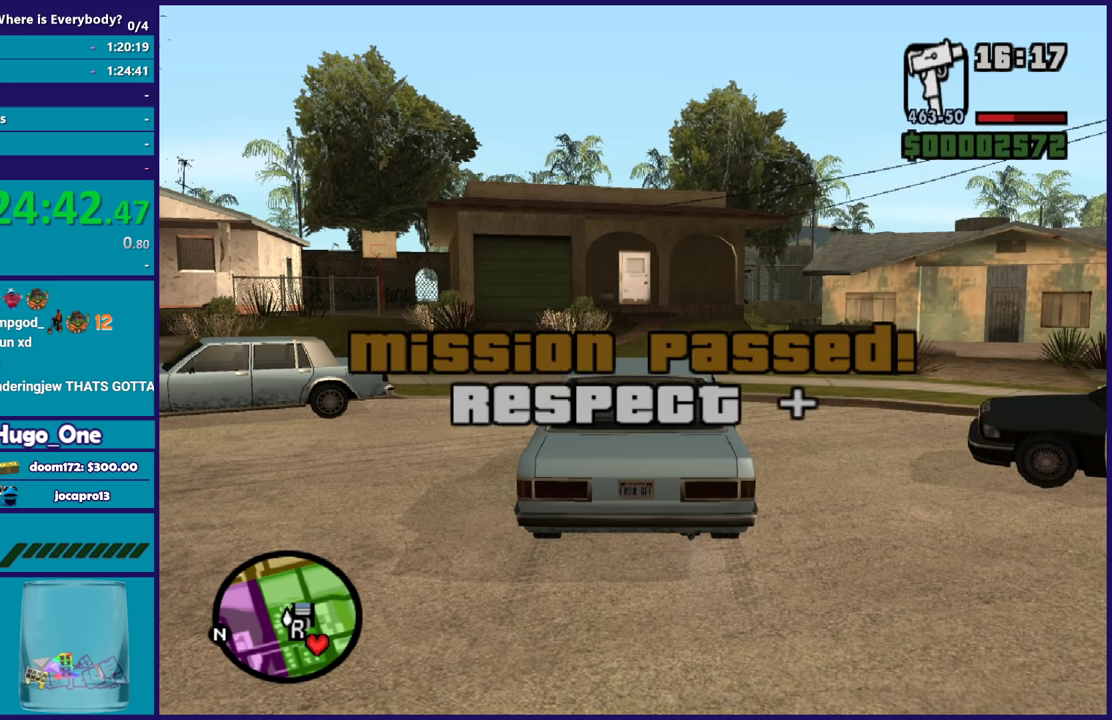
{"buttons": [], "left_stick": "down", "right_stick": "right", "events": [[100, "Y", "up"], [167, "Y", "down"], [167, "left_stick", "down-left"], [267, "Y", "up"], [333, "left_stick", "down"], [434, "right_stick", "right"]]}
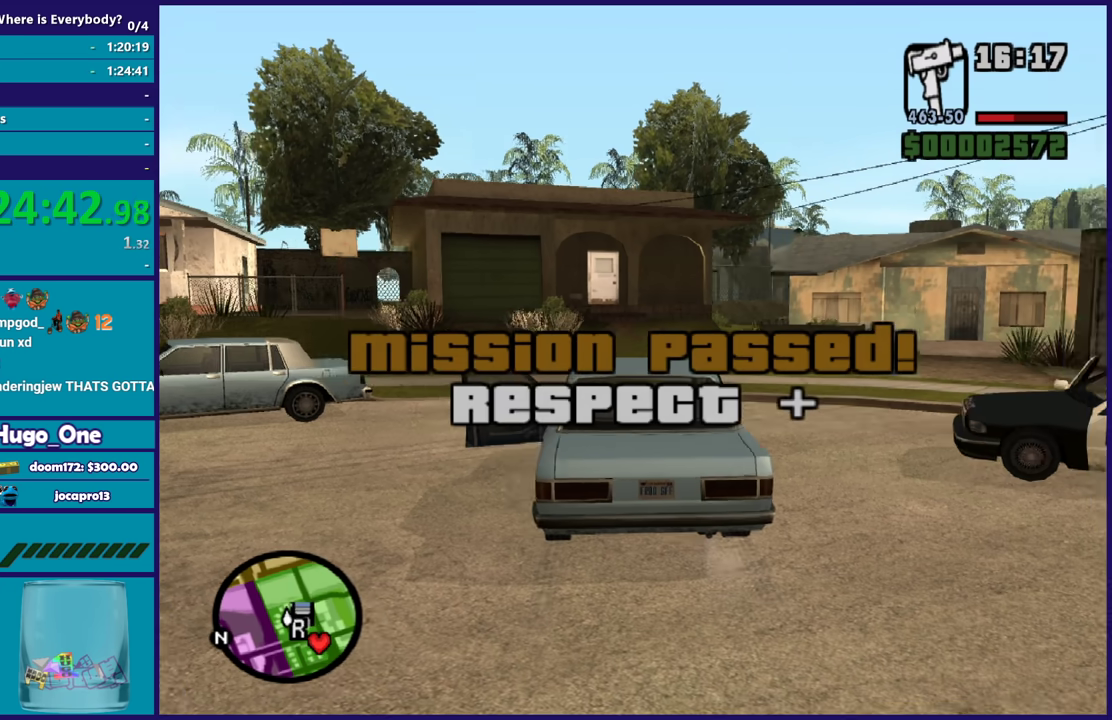
{"buttons": [], "left_stick": "down-right", "right_stick": "right", "events": [[467, "left_stick", "down-right"]]}
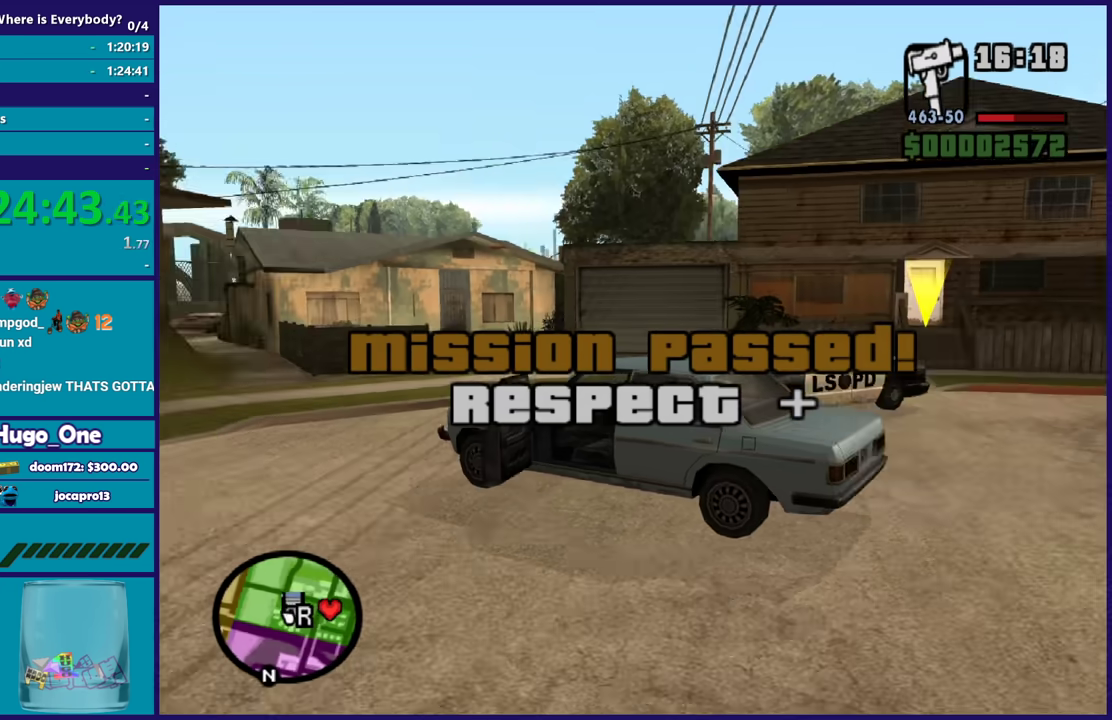
{"buttons": [], "left_stick": "down-right", "right_stick": "center", "events": [[33, "right_stick", "center"], [300, "A", "down"], [434, "A", "up"]]}
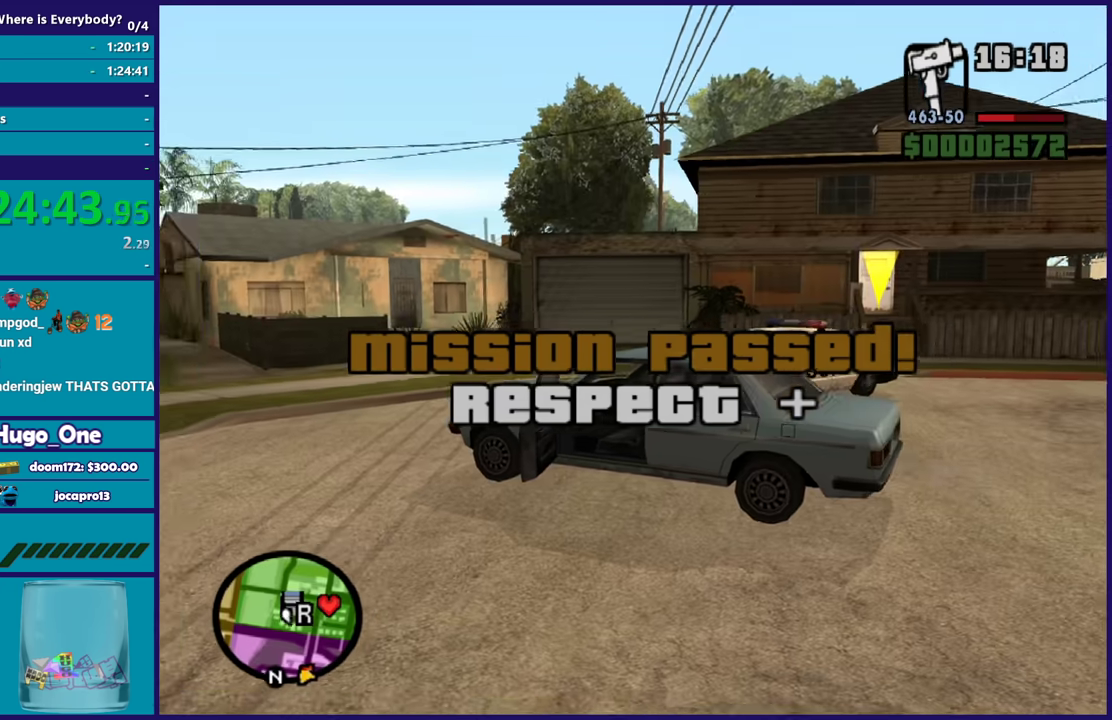
{"buttons": [], "left_stick": "up-right", "right_stick": "center", "events": [[34, "A", "down"], [100, "A", "up"], [200, "A", "down"], [301, "A", "up"], [301, "left_stick", "right"], [401, "A", "down"], [467, "left_stick", "up-right"], [501, "A", "up"]]}
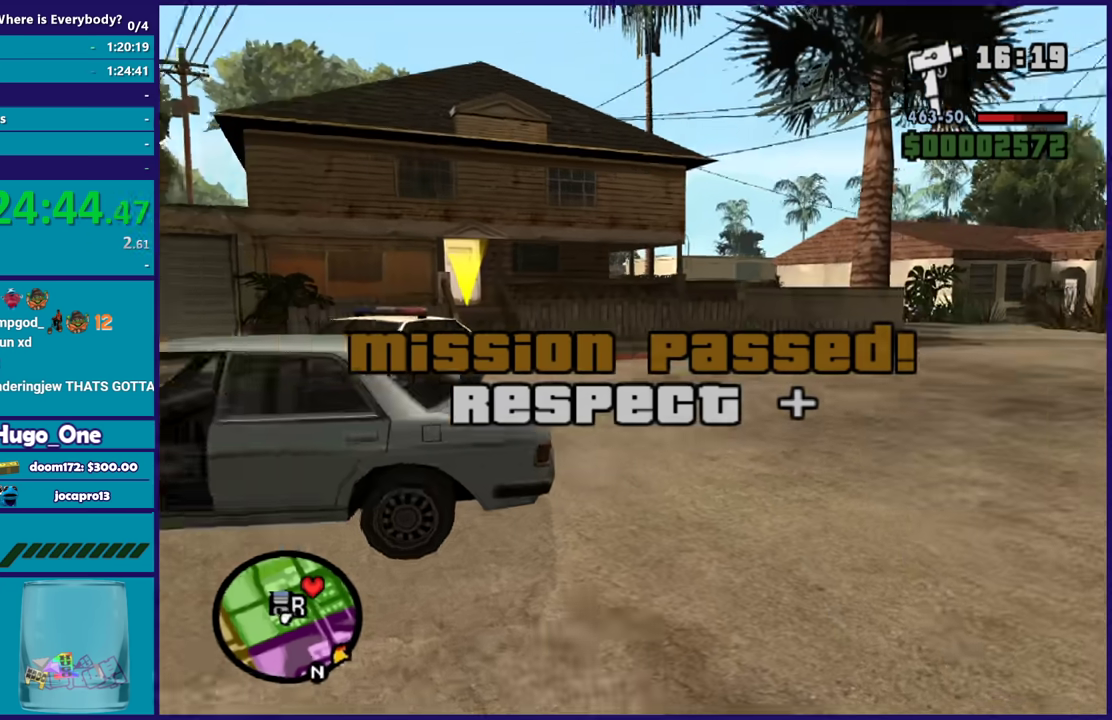
{"buttons": ["A"], "left_stick": "up-left", "right_stick": "center", "events": [[66, "left_stick", "up"], [100, "A", "down"], [200, "A", "up"], [200, "left_stick", "up-left"], [267, "A", "down"], [400, "A", "up"], [467, "A", "down"]]}
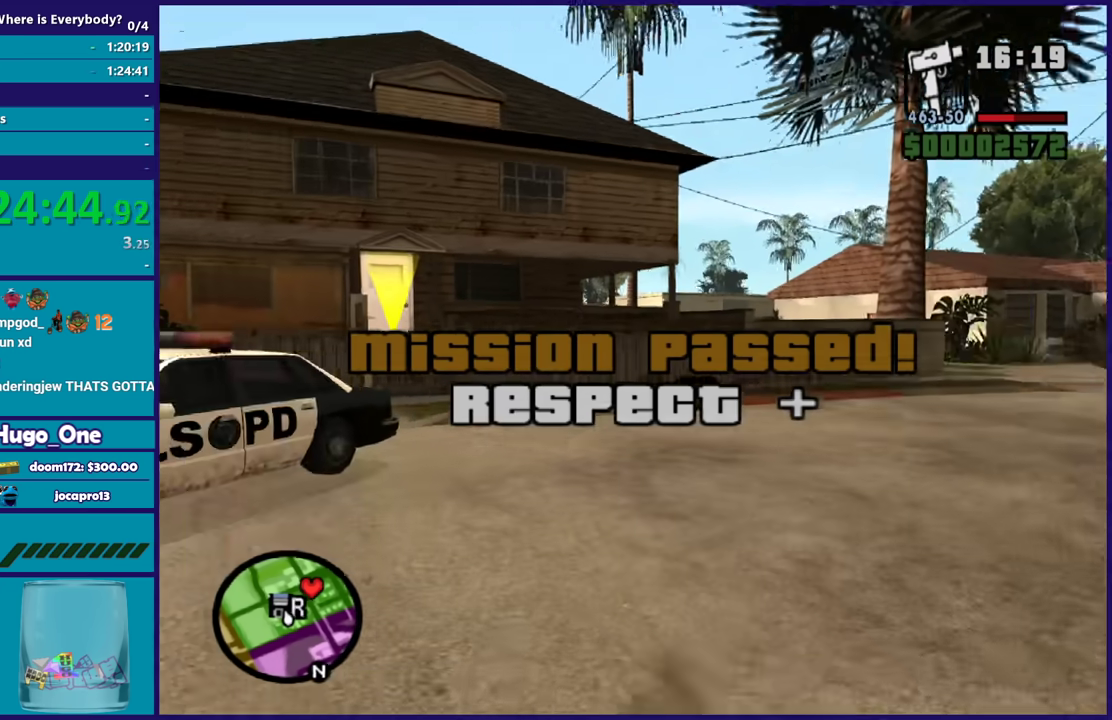
{"buttons": [], "left_stick": "up", "right_stick": "center", "events": [[100, "A", "up"], [100, "left_stick", "up"], [167, "A", "down"], [301, "A", "up"], [367, "A", "down"], [467, "A", "up"]]}
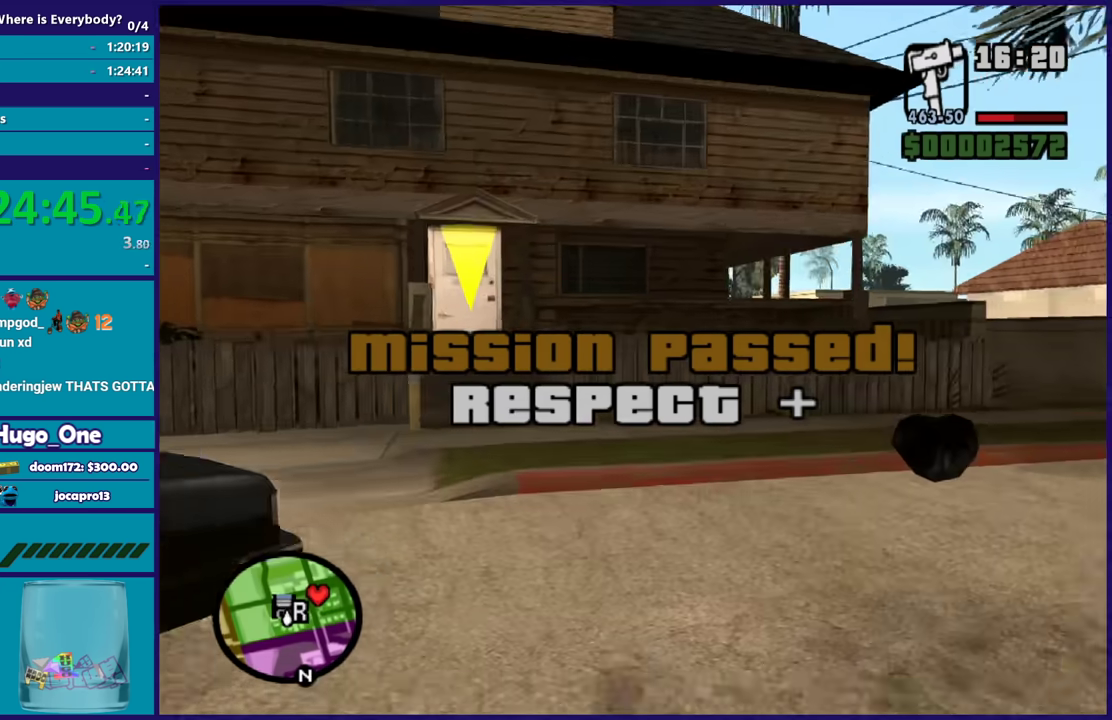
{"buttons": [], "left_stick": "up", "right_stick": "down-left", "events": [[67, "A", "down"], [100, "left_stick", "up-left"], [167, "A", "up"], [233, "left_stick", "up"], [267, "A", "down"], [367, "A", "up"], [467, "right_stick", "down-left"]]}
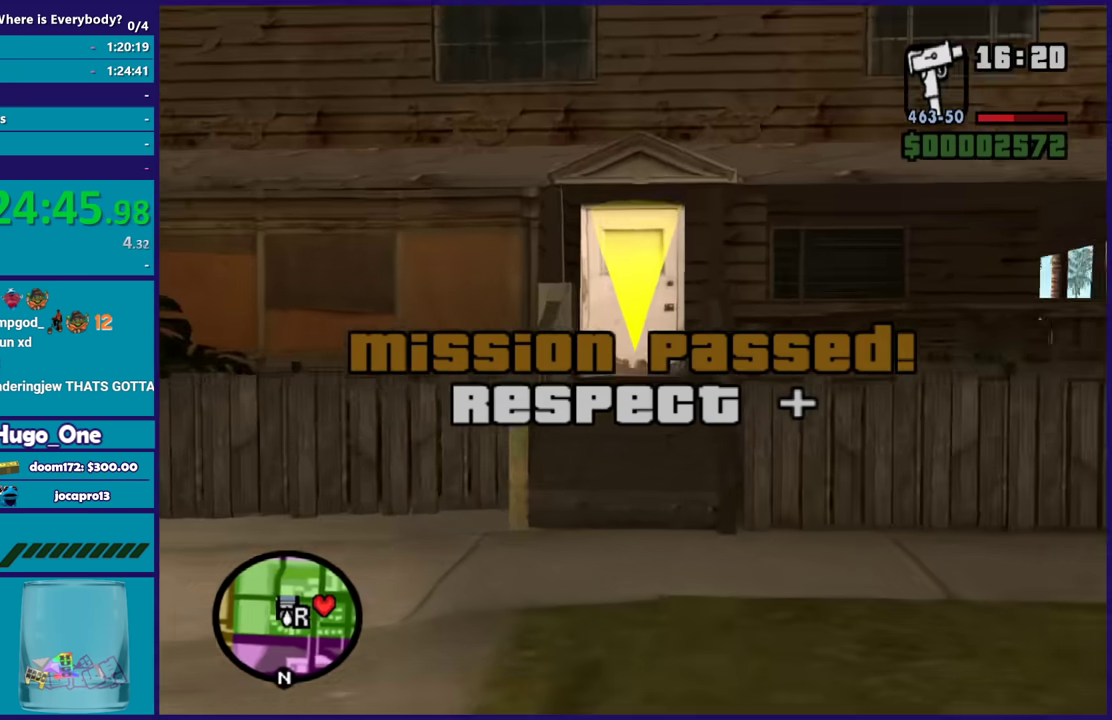
{"buttons": [], "left_stick": "up", "right_stick": "center", "events": [[100, "right_stick", "center"], [200, "A", "down"], [301, "A", "up"], [401, "A", "down"], [501, "A", "up"]]}
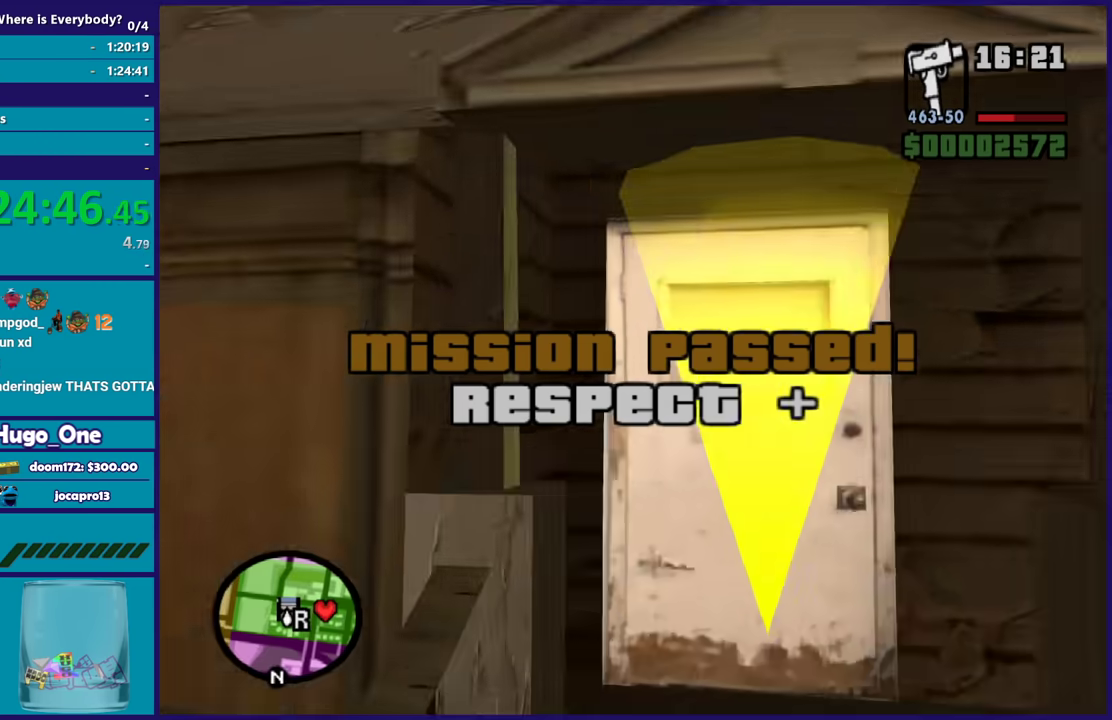
{"buttons": ["A"], "left_stick": "up", "right_stick": "center", "events": [[100, "A", "down"], [167, "left_stick", "center"], [200, "A", "up"], [267, "left_stick", "up"], [300, "A", "down"], [400, "A", "up"], [500, "A", "down"]]}
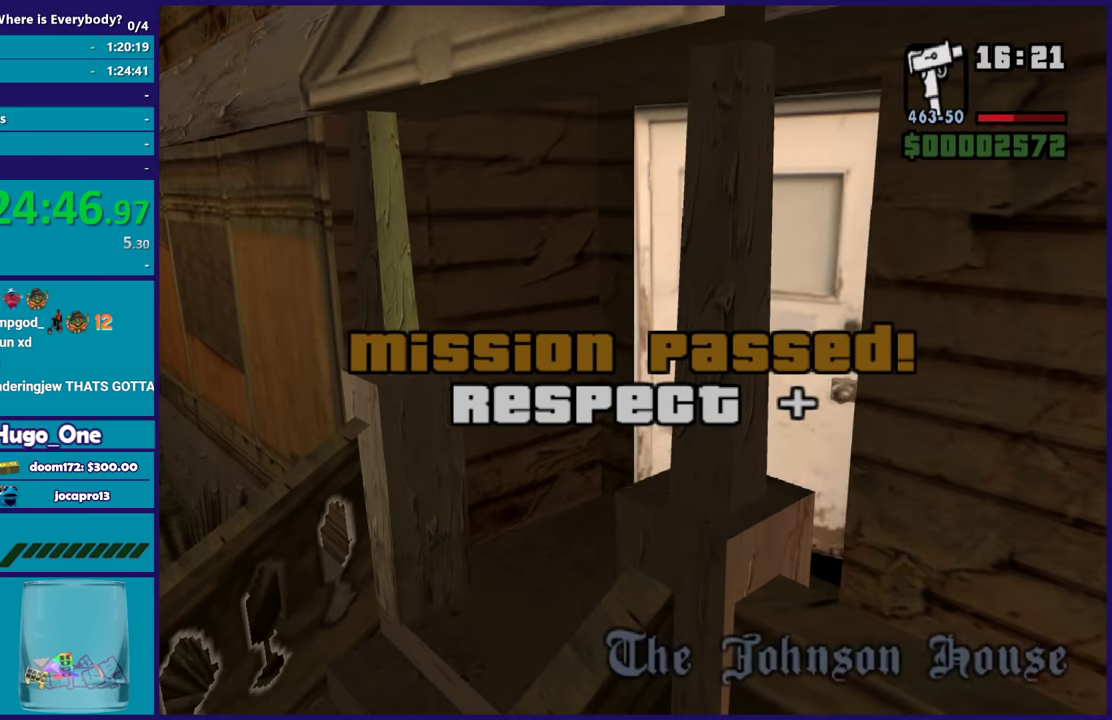
{"buttons": [], "left_stick": "up-right", "right_stick": "center", "events": [[100, "A", "up"], [100, "left_stick", "up-right"], [200, "A", "down"], [301, "A", "up"], [367, "A", "down"], [501, "A", "up"]]}